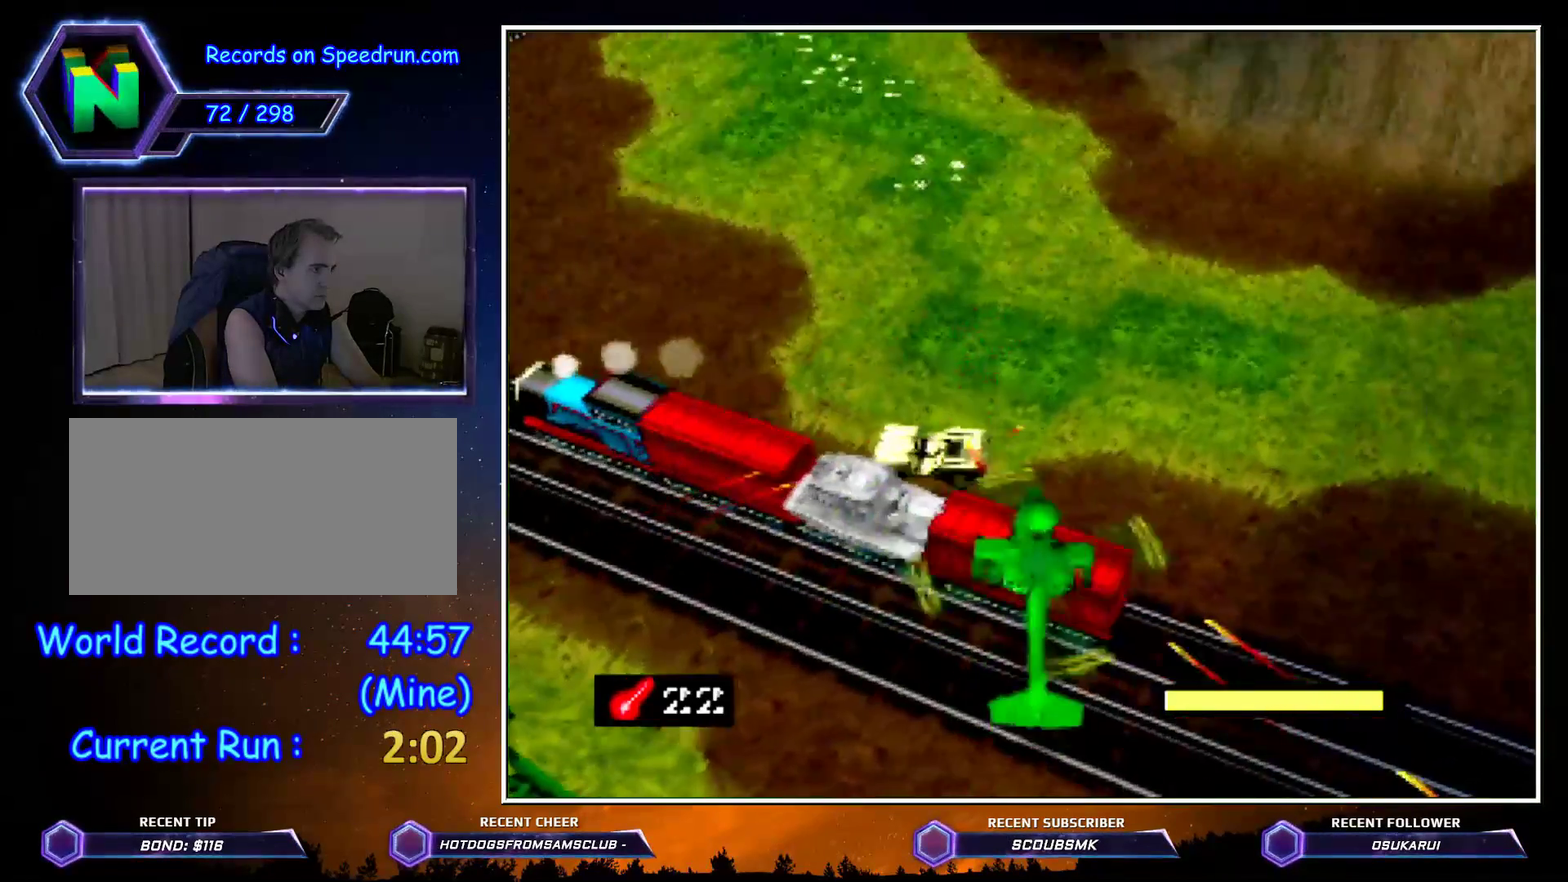
Gameplay with a controller (Nintendo layout); each line is a JSON object with the inputs held at the frame after it. "button_events" lists button changes between this image and that frame as [ms after this image, input, new state], when the widget could be followed in between (sticks are given only as held states). Not read: L3 R3 Z.
{"buttons": [], "left_stick": "center", "button_events": [[200, "A", "down"], [383, "A", "up"]]}
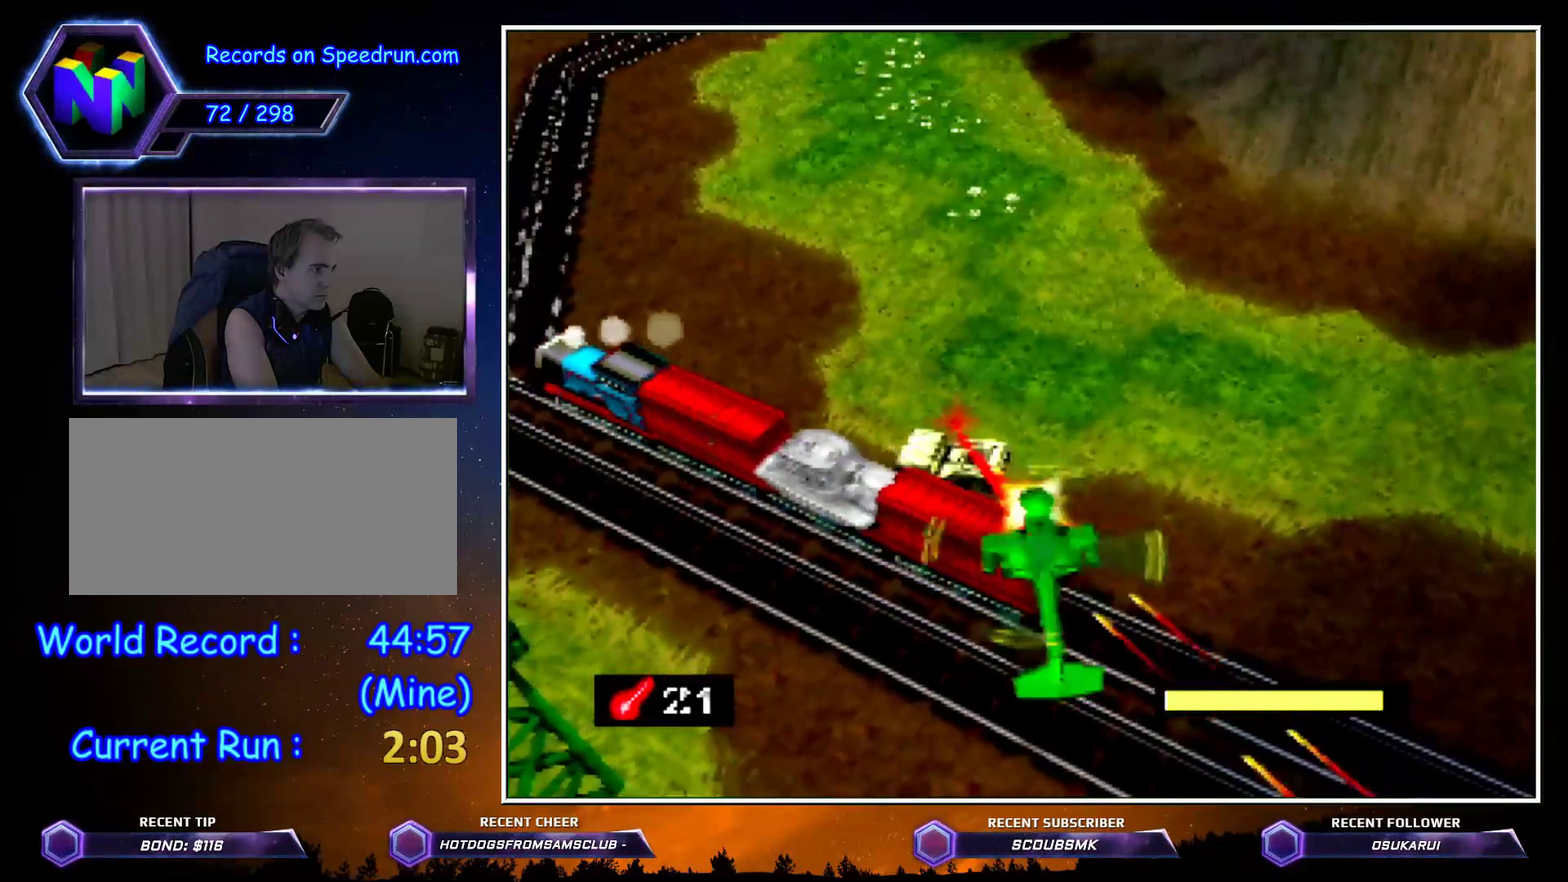
{"buttons": [], "left_stick": "up-left", "button_events": []}
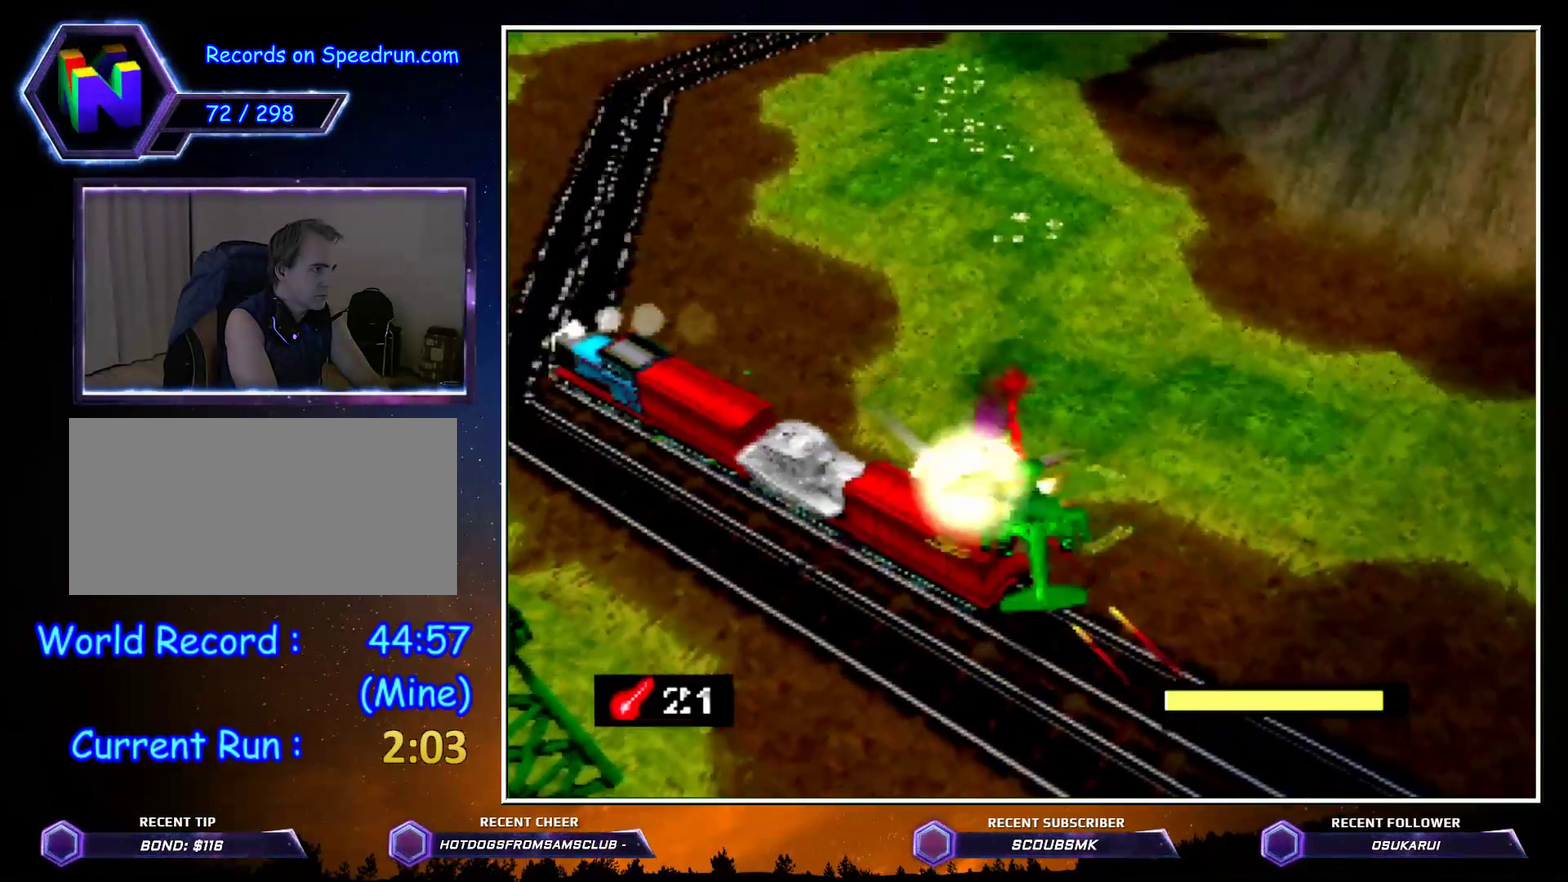
{"buttons": [], "left_stick": "up", "button_events": []}
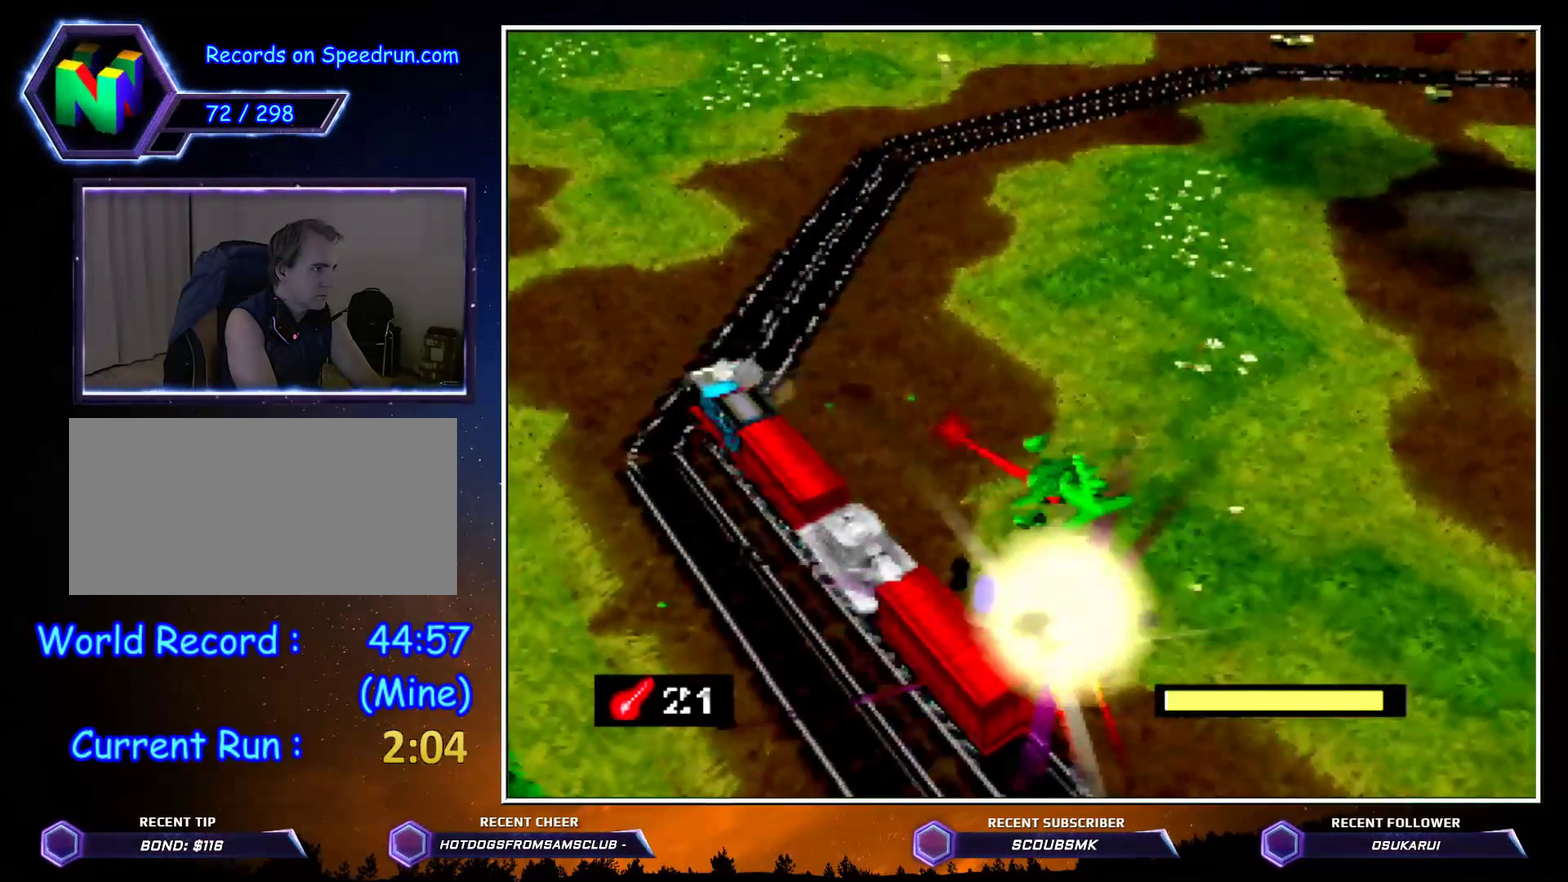
{"buttons": [], "left_stick": "up"}
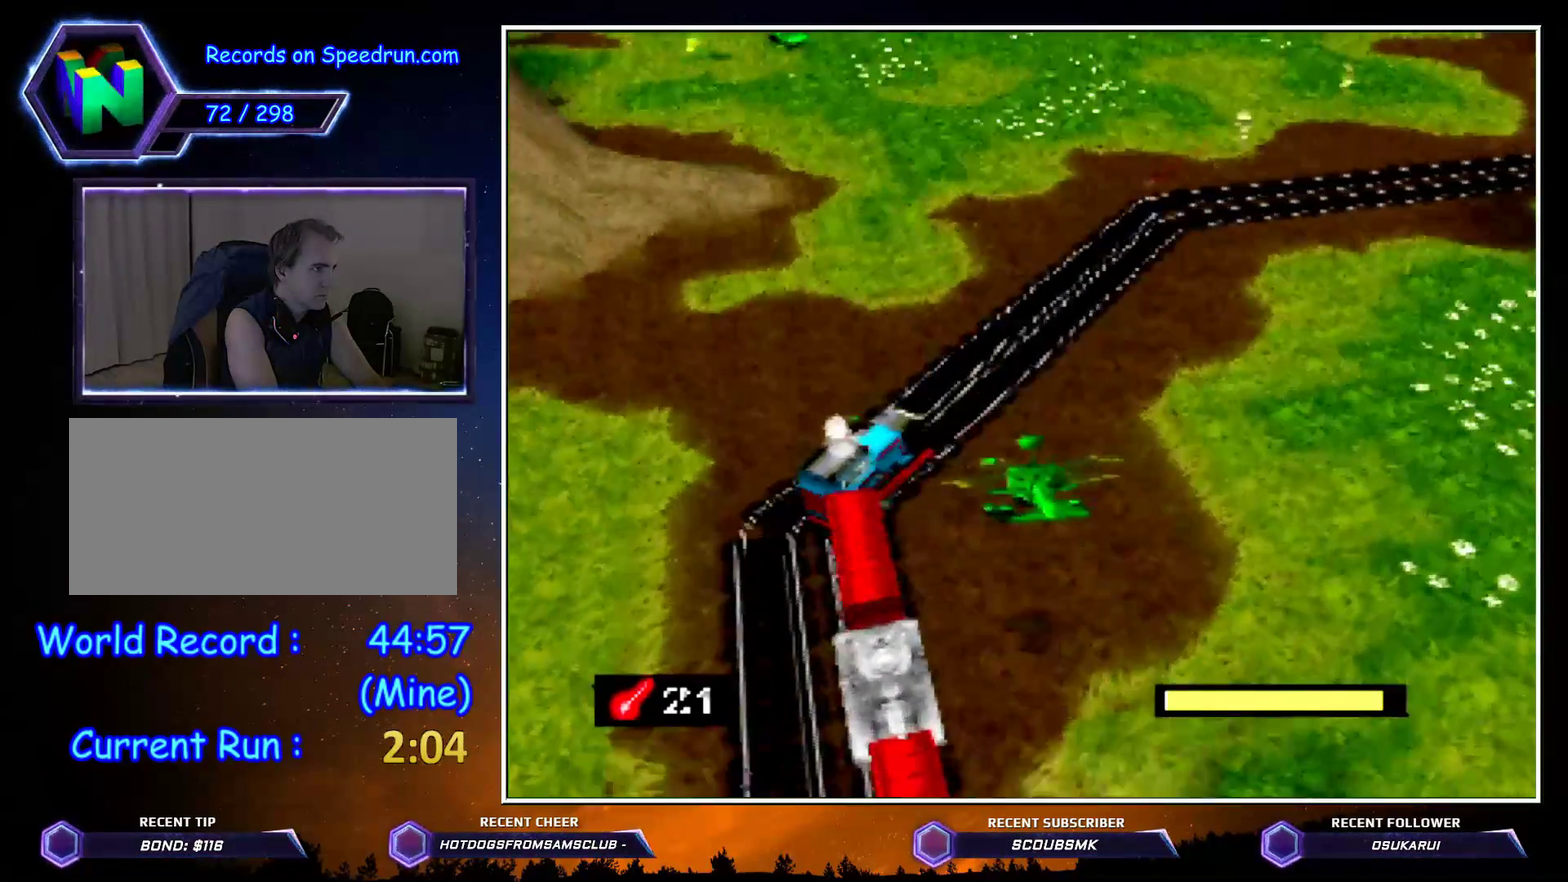
{"buttons": [], "left_stick": "up"}
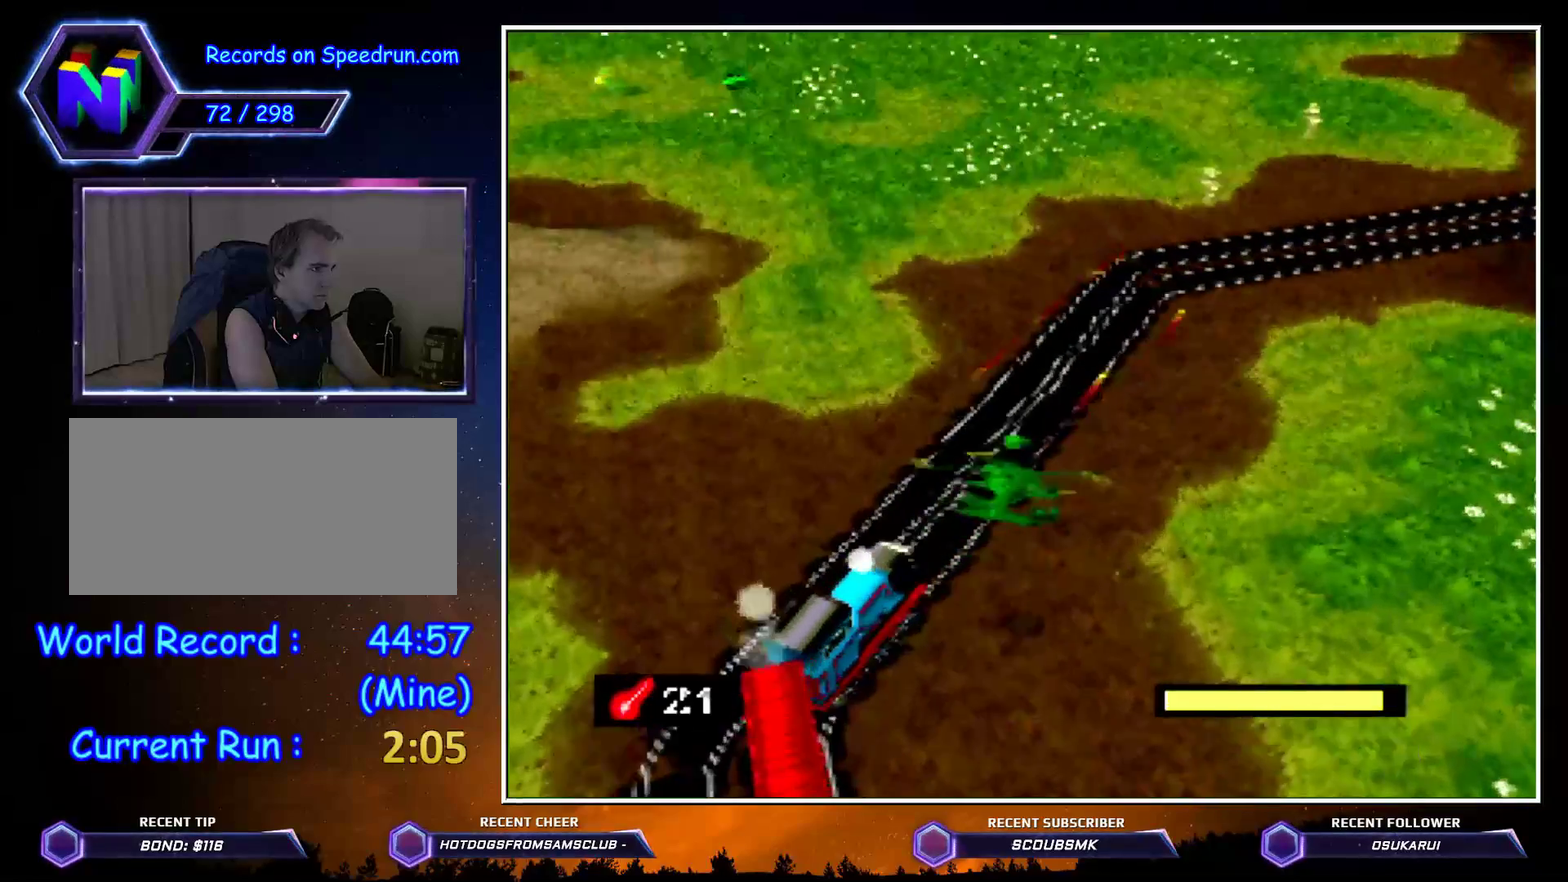
{"buttons": ["C_LEFT"], "left_stick": "up-right", "button_events": [[200, "C_LEFT", "down"]]}
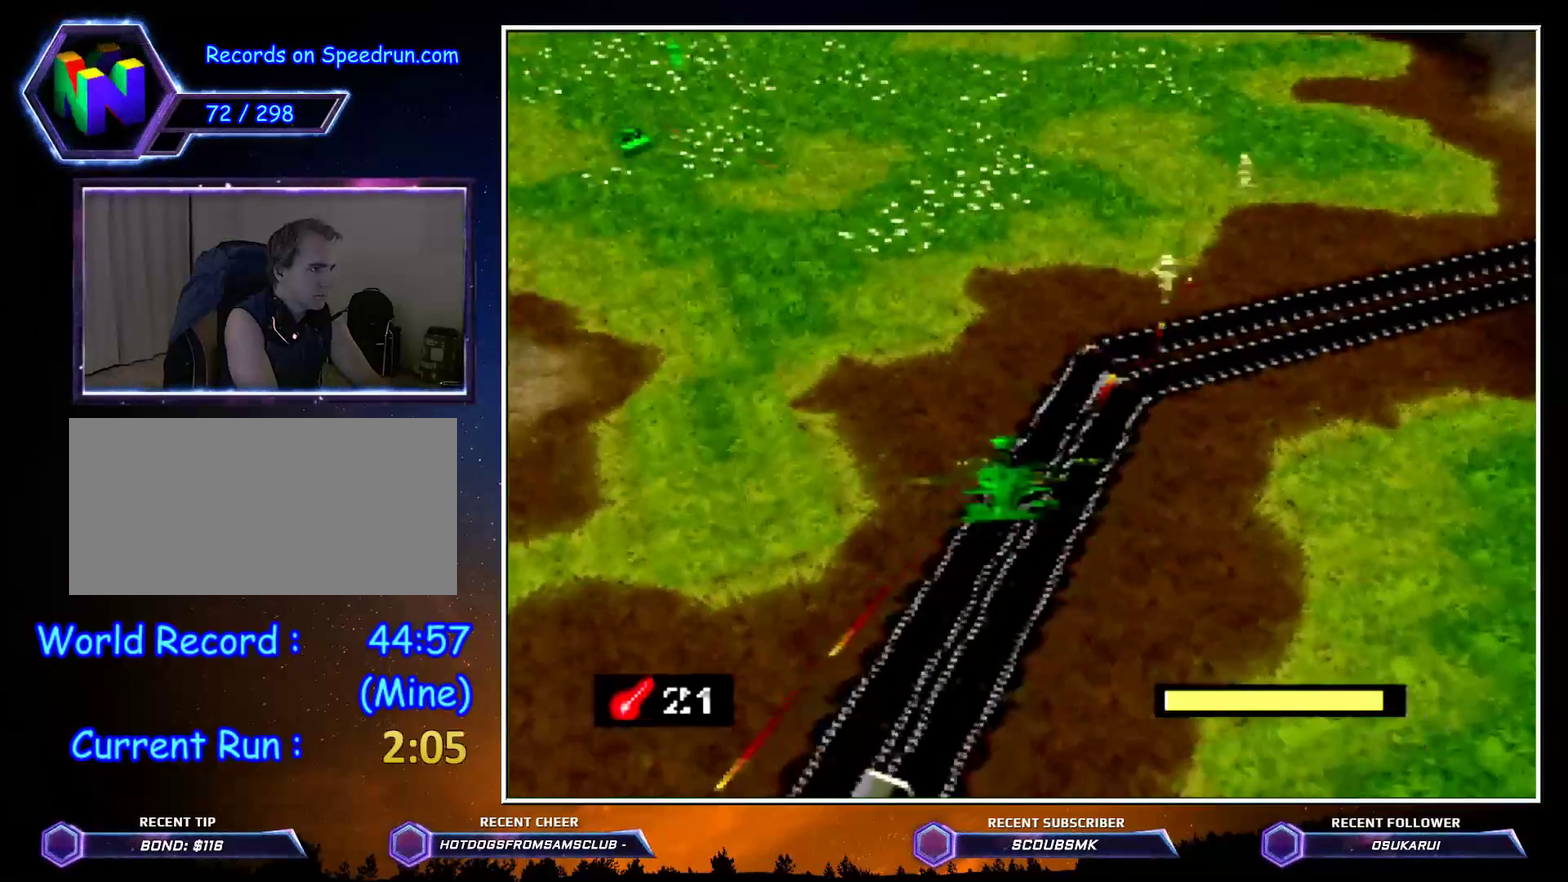
{"buttons": [], "left_stick": "up", "button_events": [[450, "C_LEFT", "up"]]}
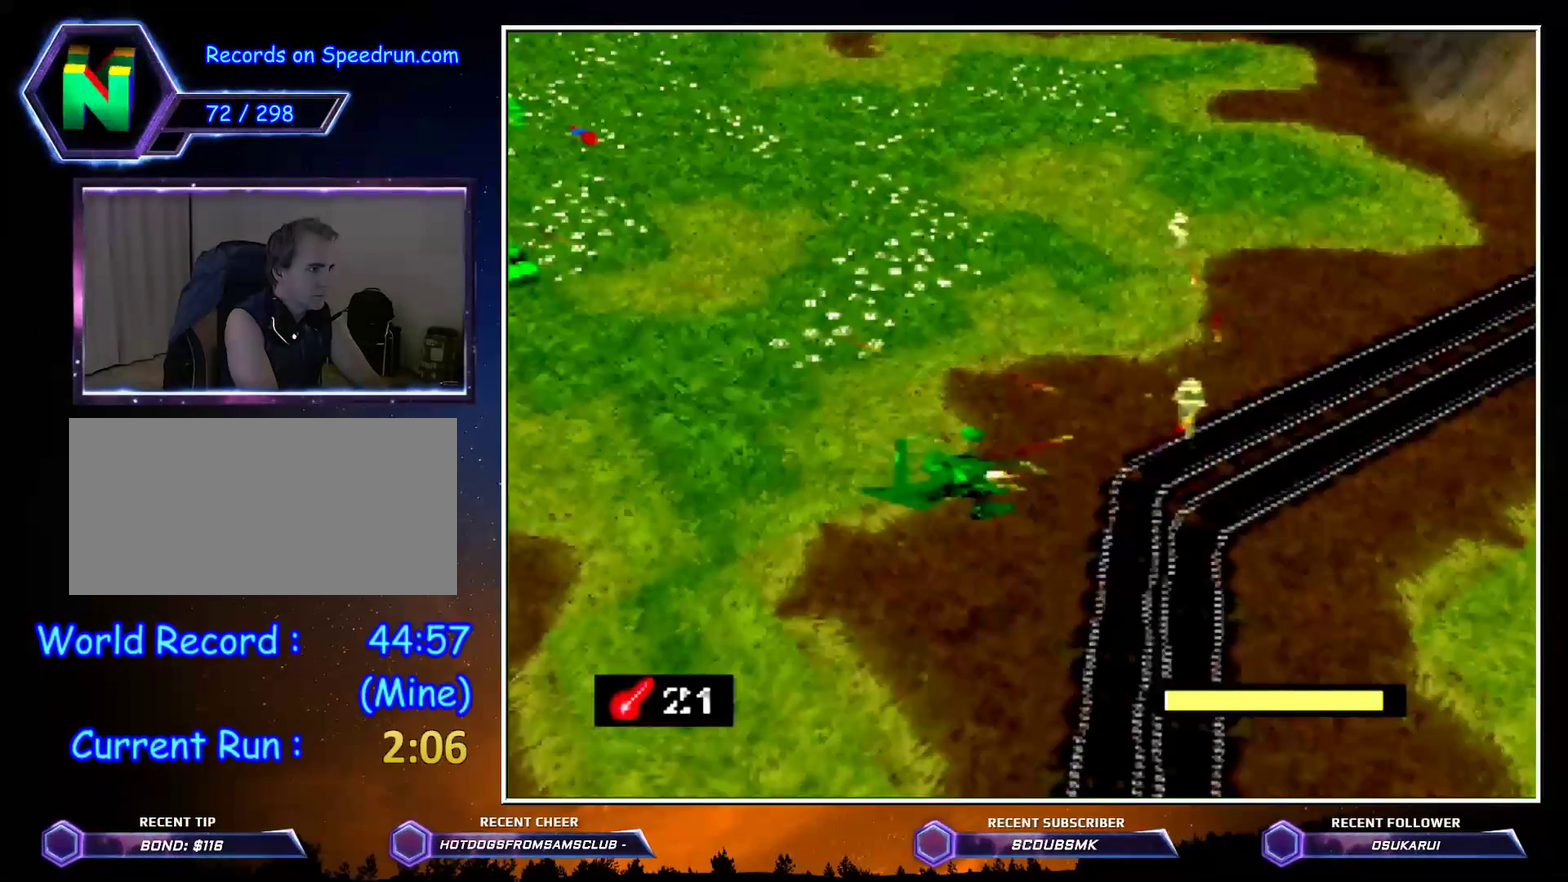
{"buttons": [], "left_stick": "center", "button_events": []}
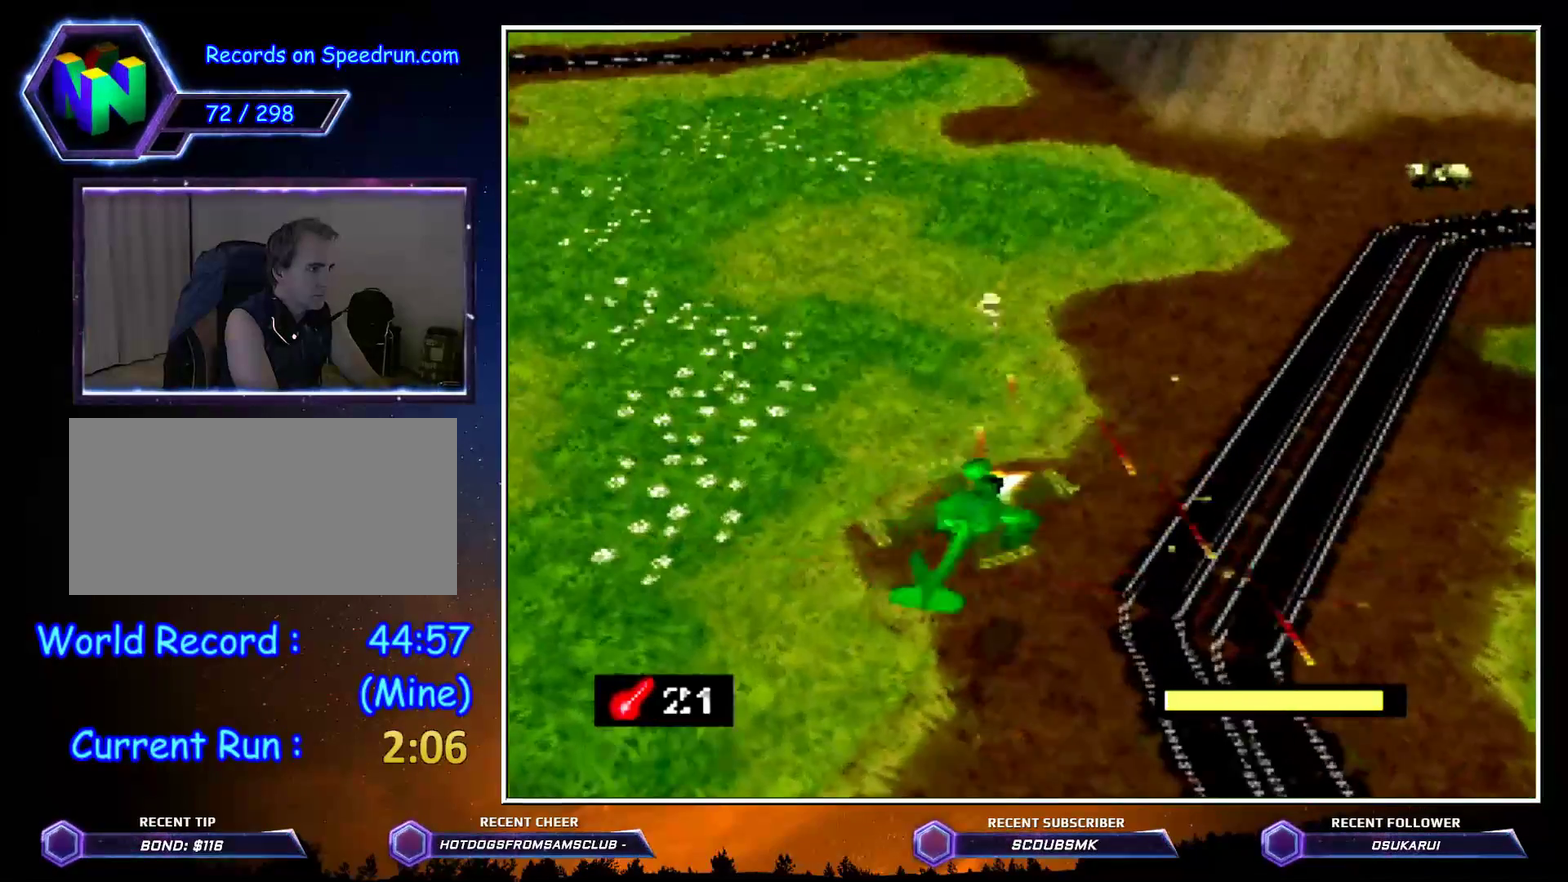
{"buttons": [], "left_stick": "up", "button_events": []}
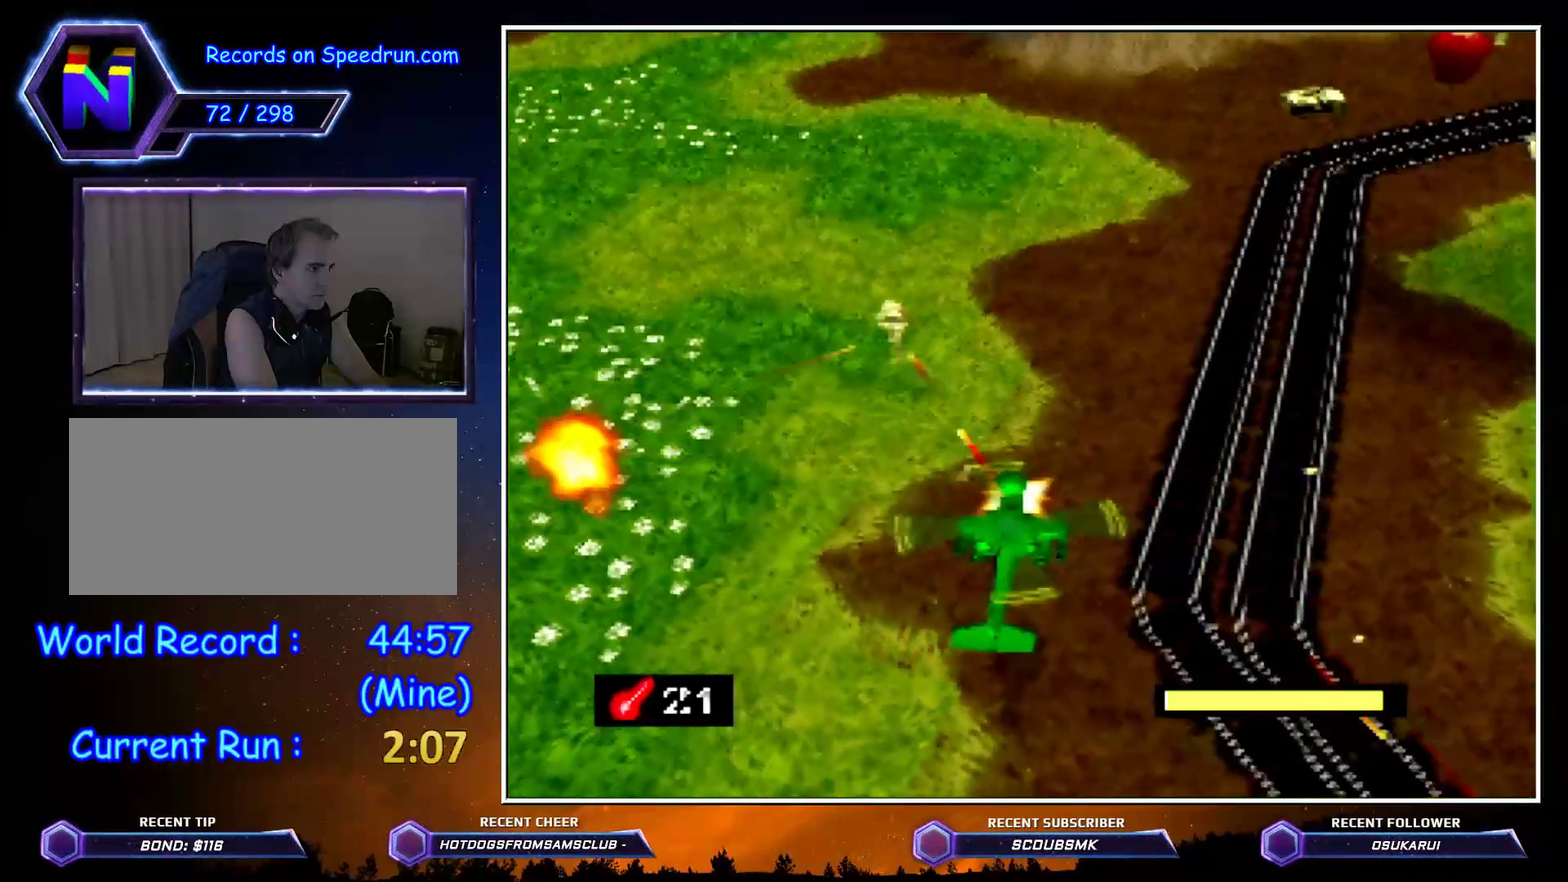
{"buttons": [], "left_stick": "up-right", "button_events": []}
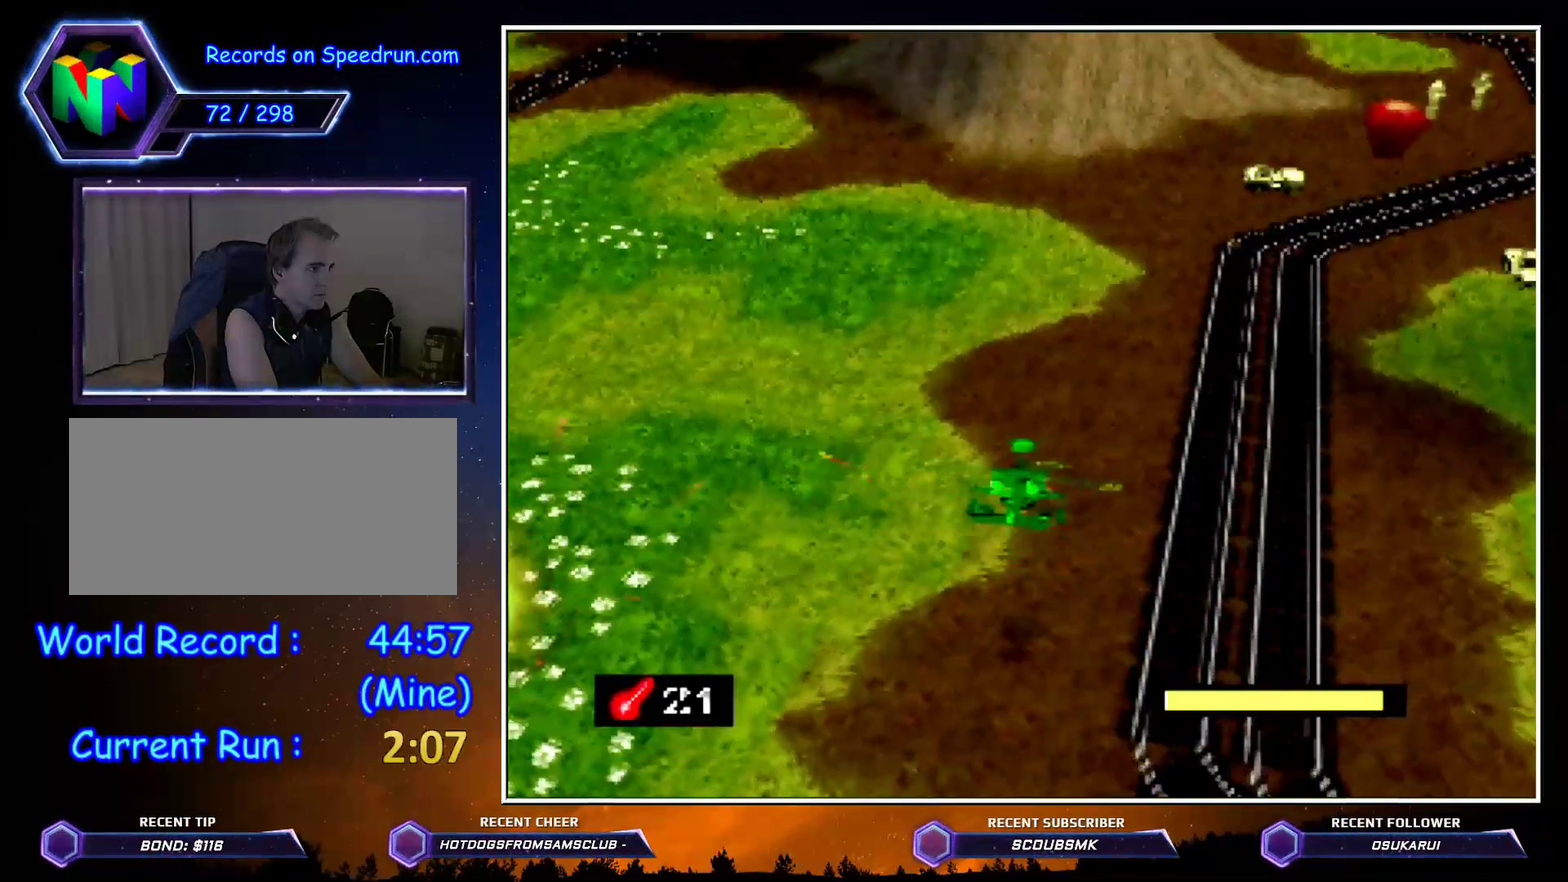
{"buttons": [], "left_stick": "up-right", "button_events": [[383, "A", "down"], [483, "A", "up"]]}
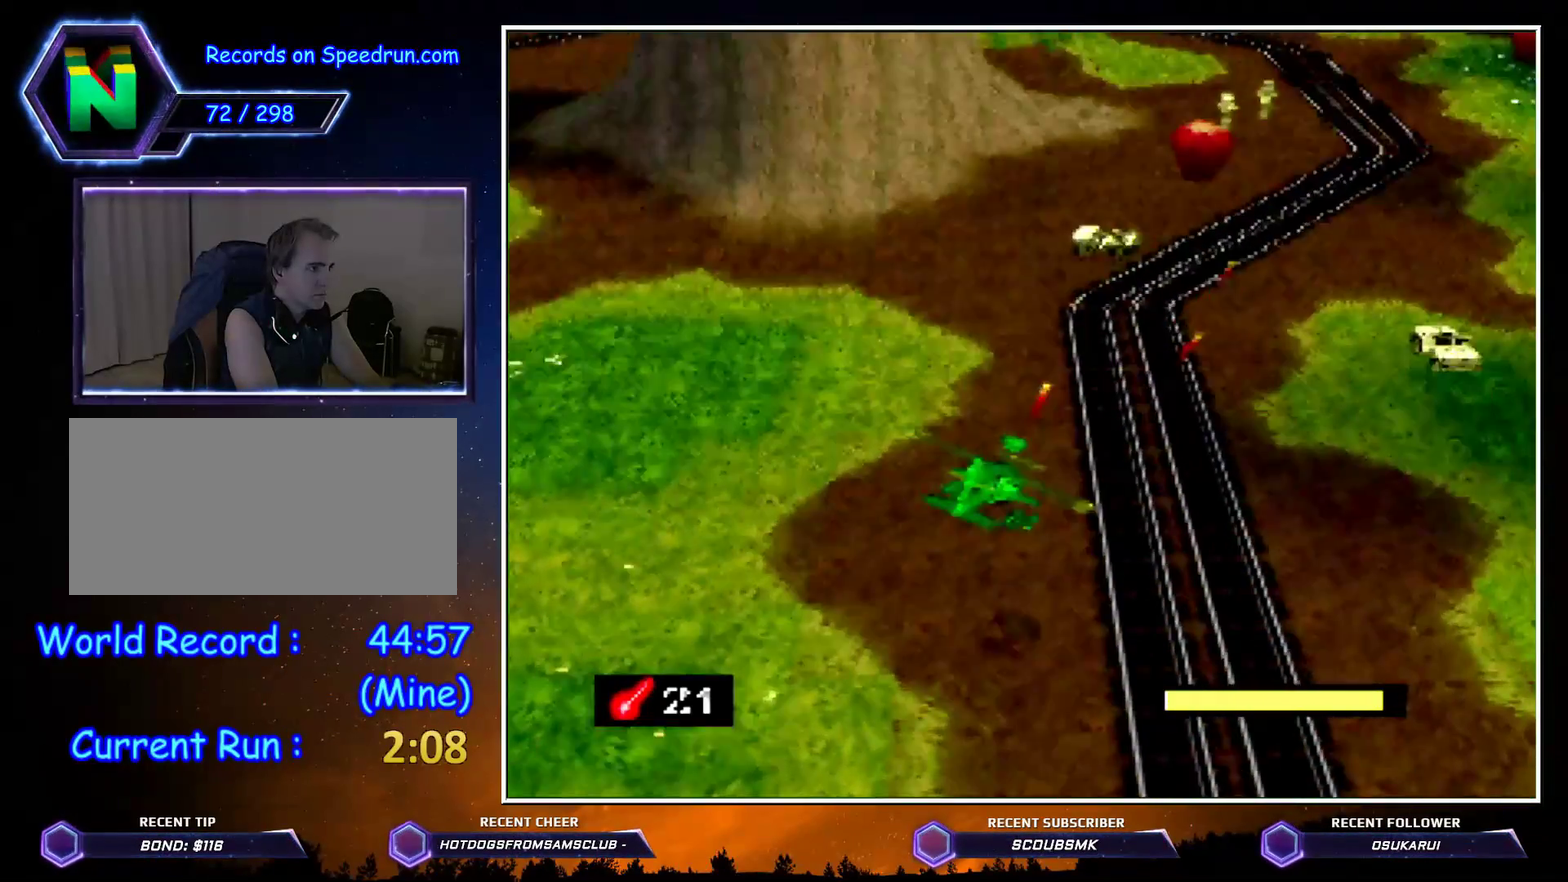
{"buttons": [], "left_stick": "down", "button_events": []}
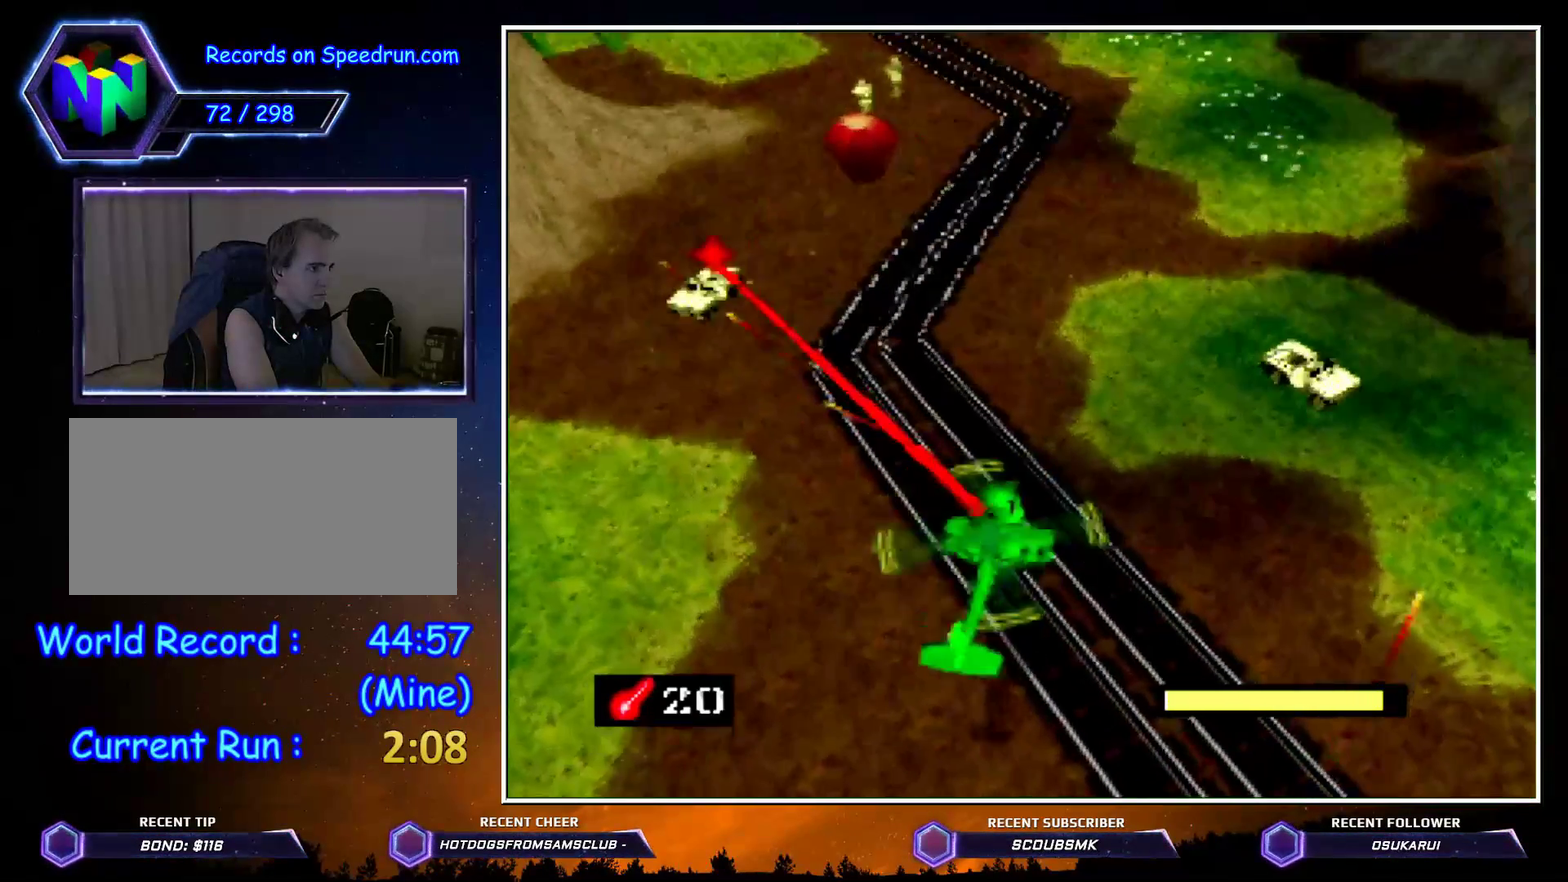
{"buttons": ["C_RIGHT"], "left_stick": "up-right", "button_events": [[83, "C_RIGHT", "down"]]}
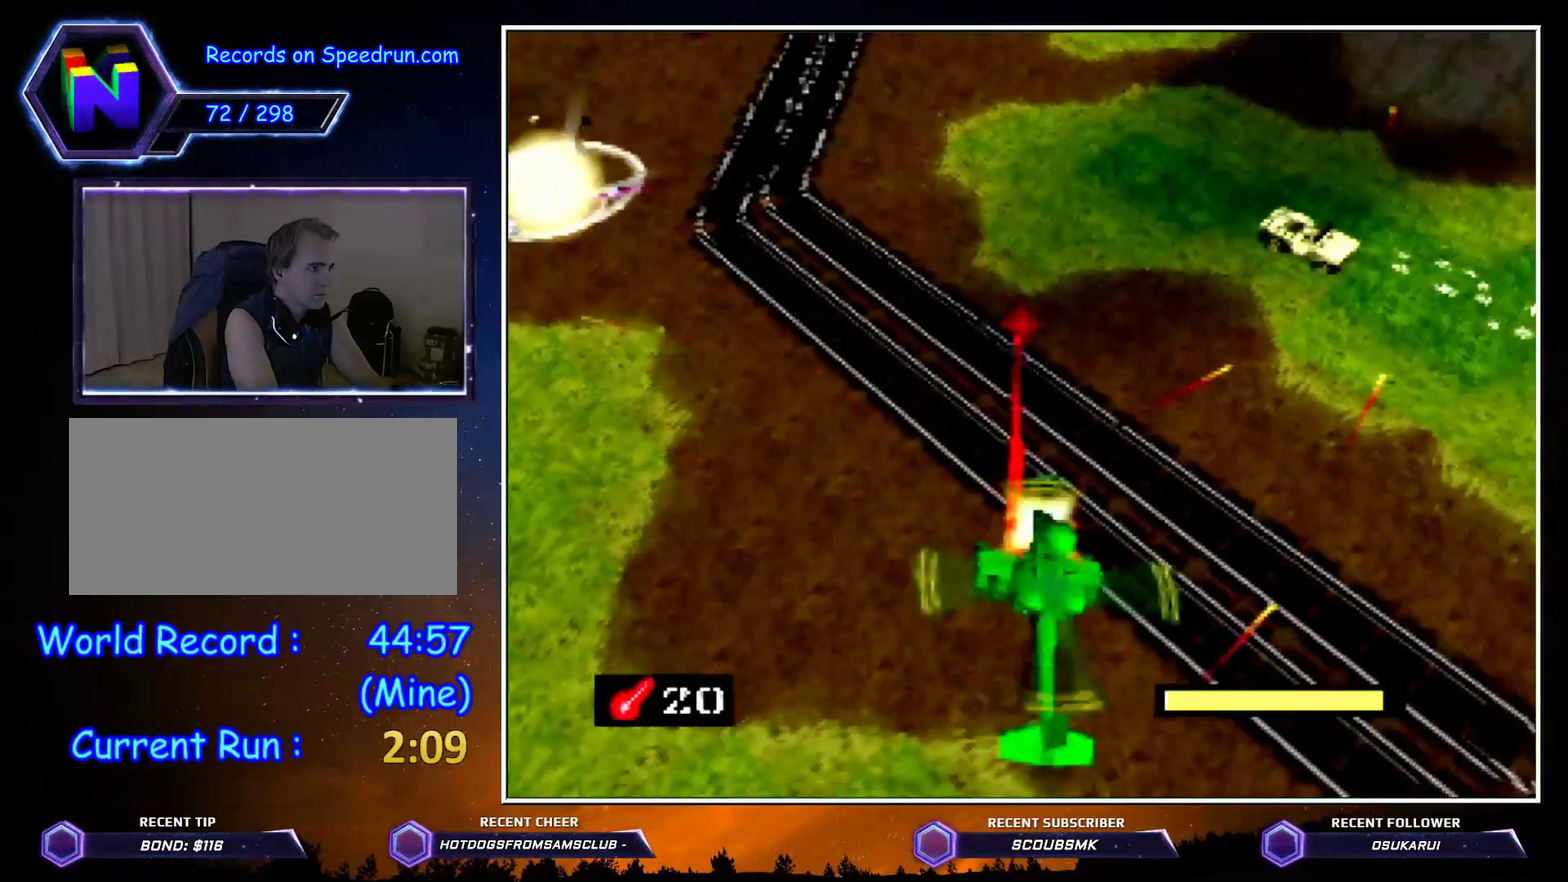
{"buttons": [], "left_stick": "right", "button_events": [[17, "C_RIGHT", "up"], [167, "A", "down"], [383, "A", "up"]]}
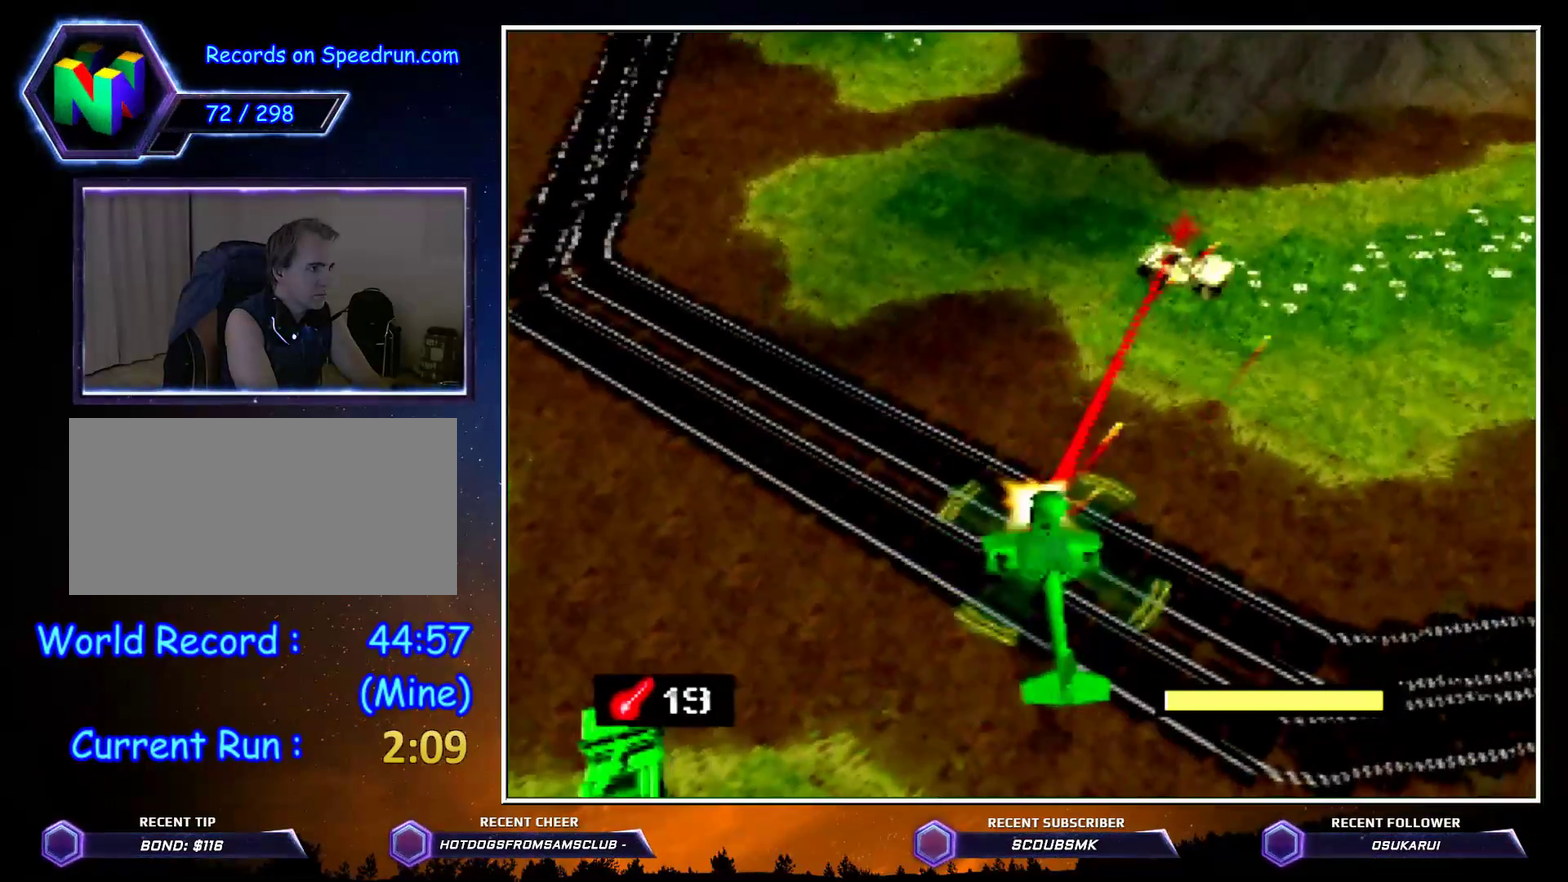
{"buttons": ["C_LEFT"], "left_stick": "down-left", "button_events": [[417, "C_LEFT", "down"]]}
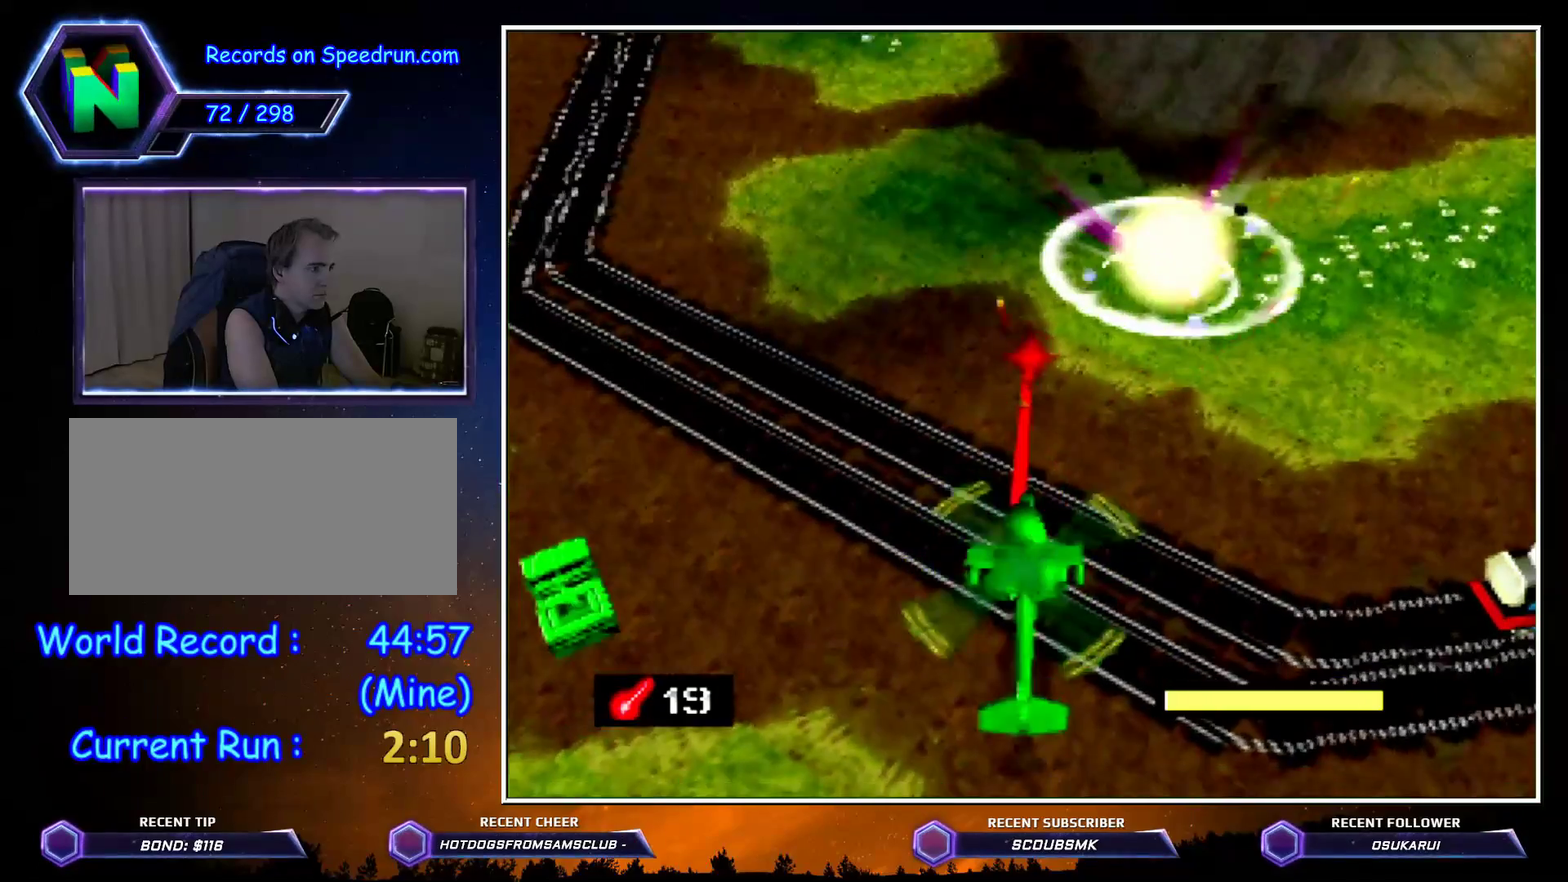
{"buttons": [], "left_stick": "up", "button_events": [[233, "C_LEFT", "up"]]}
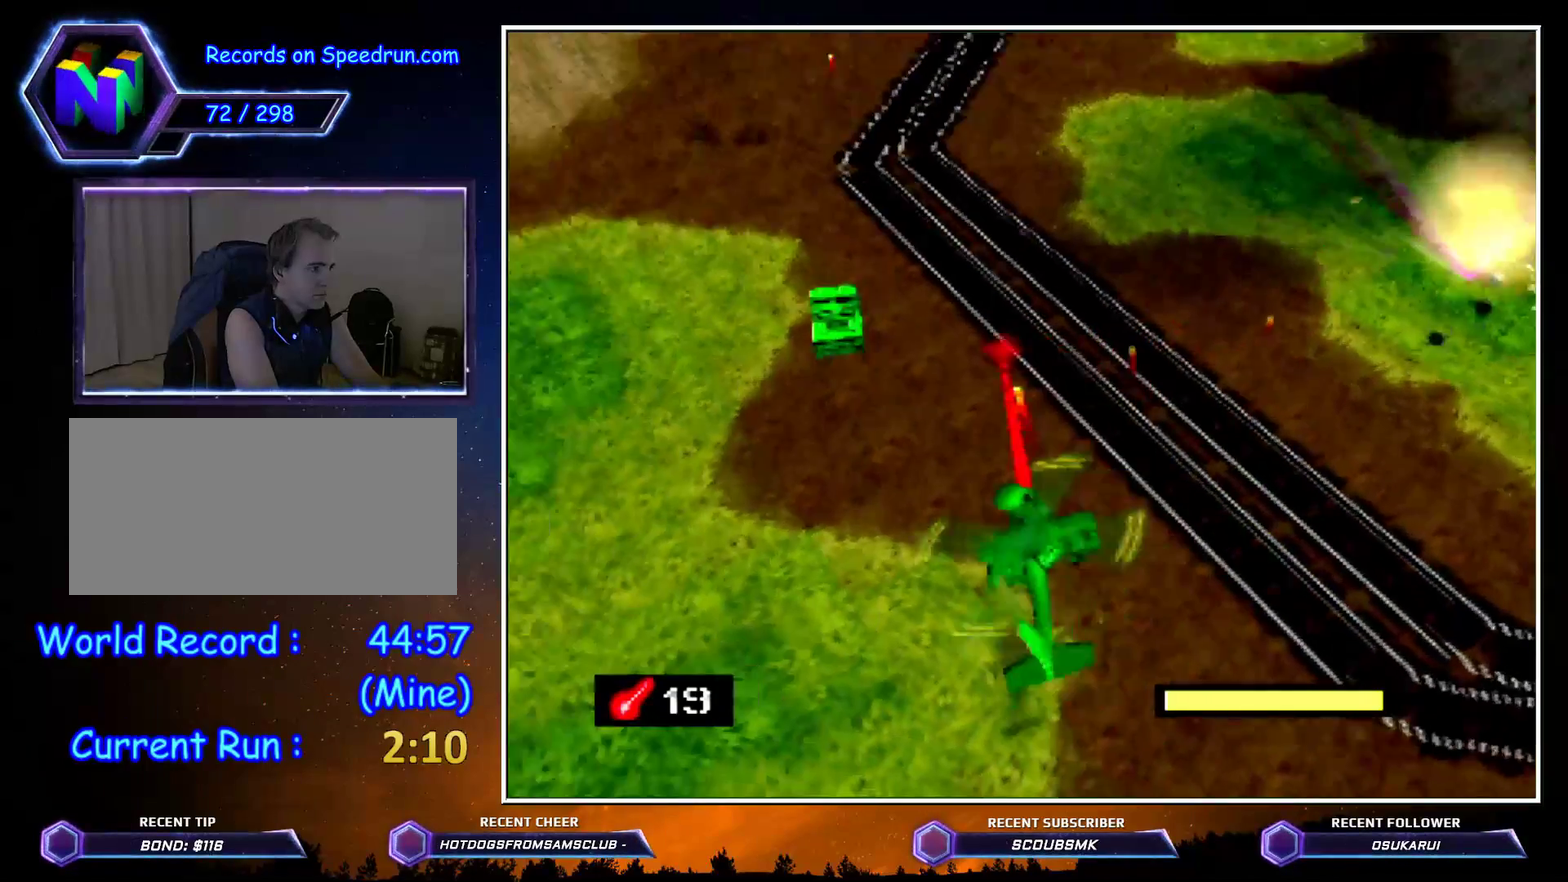
{"buttons": [], "left_stick": "left"}
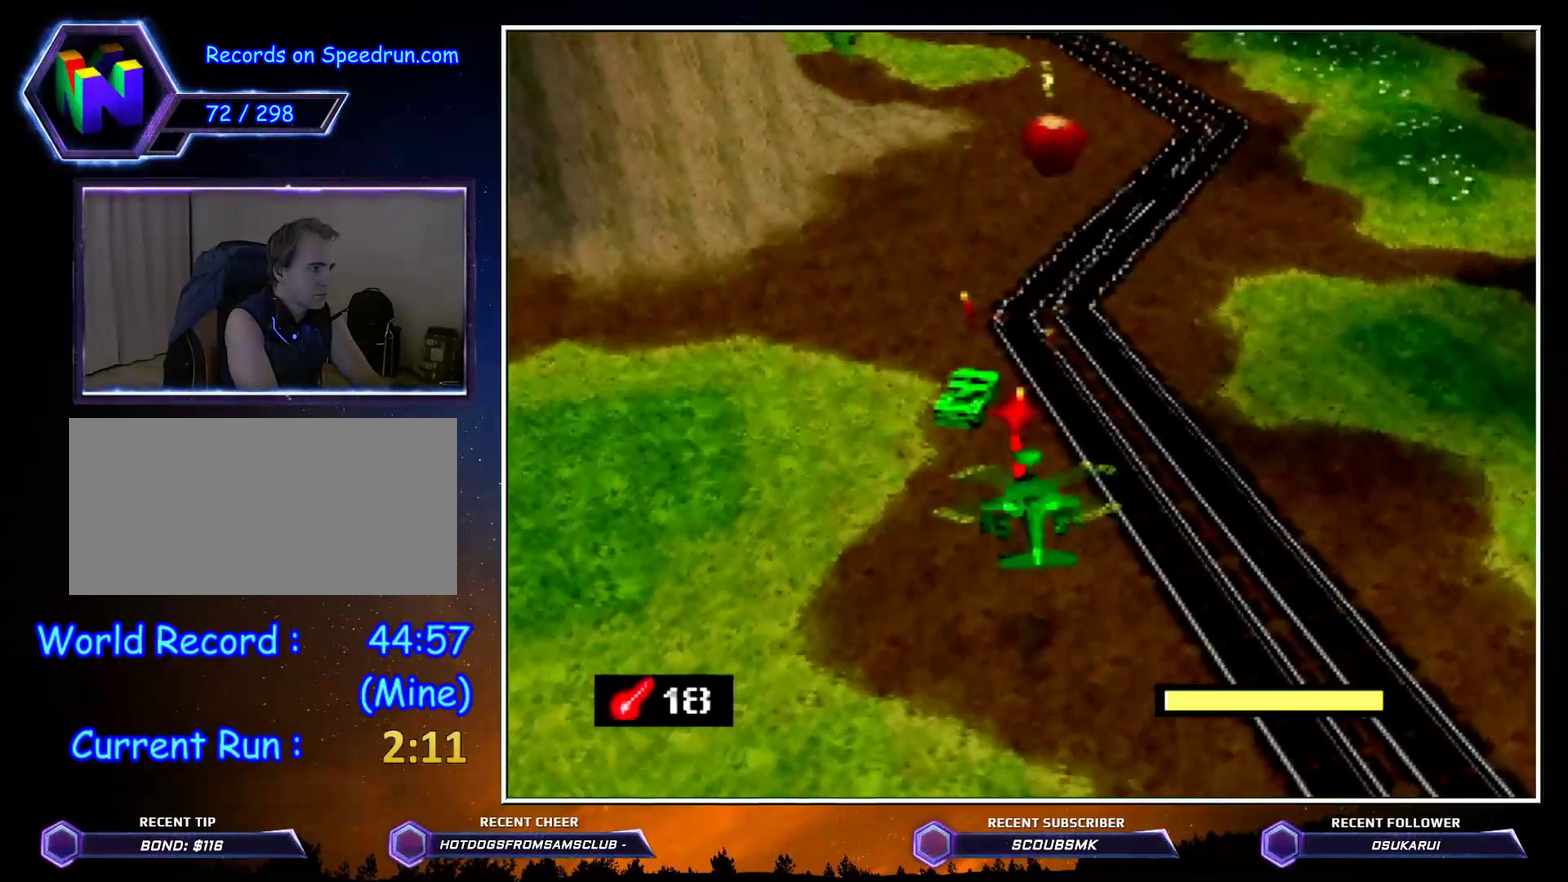
{"buttons": [], "left_stick": "right"}
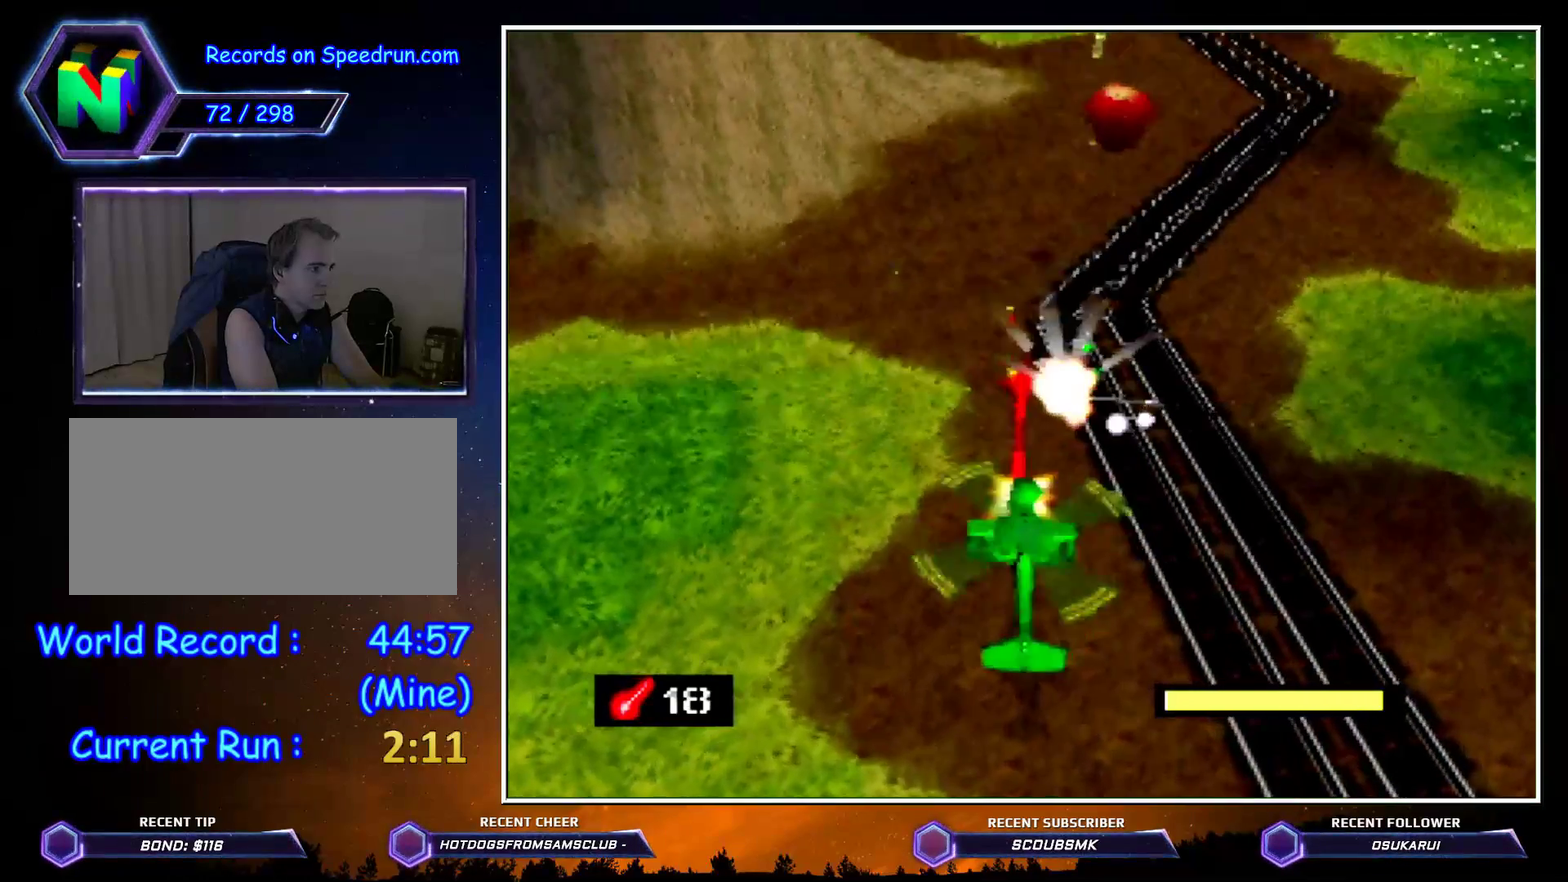
{"buttons": [], "left_stick": "up-left", "button_events": []}
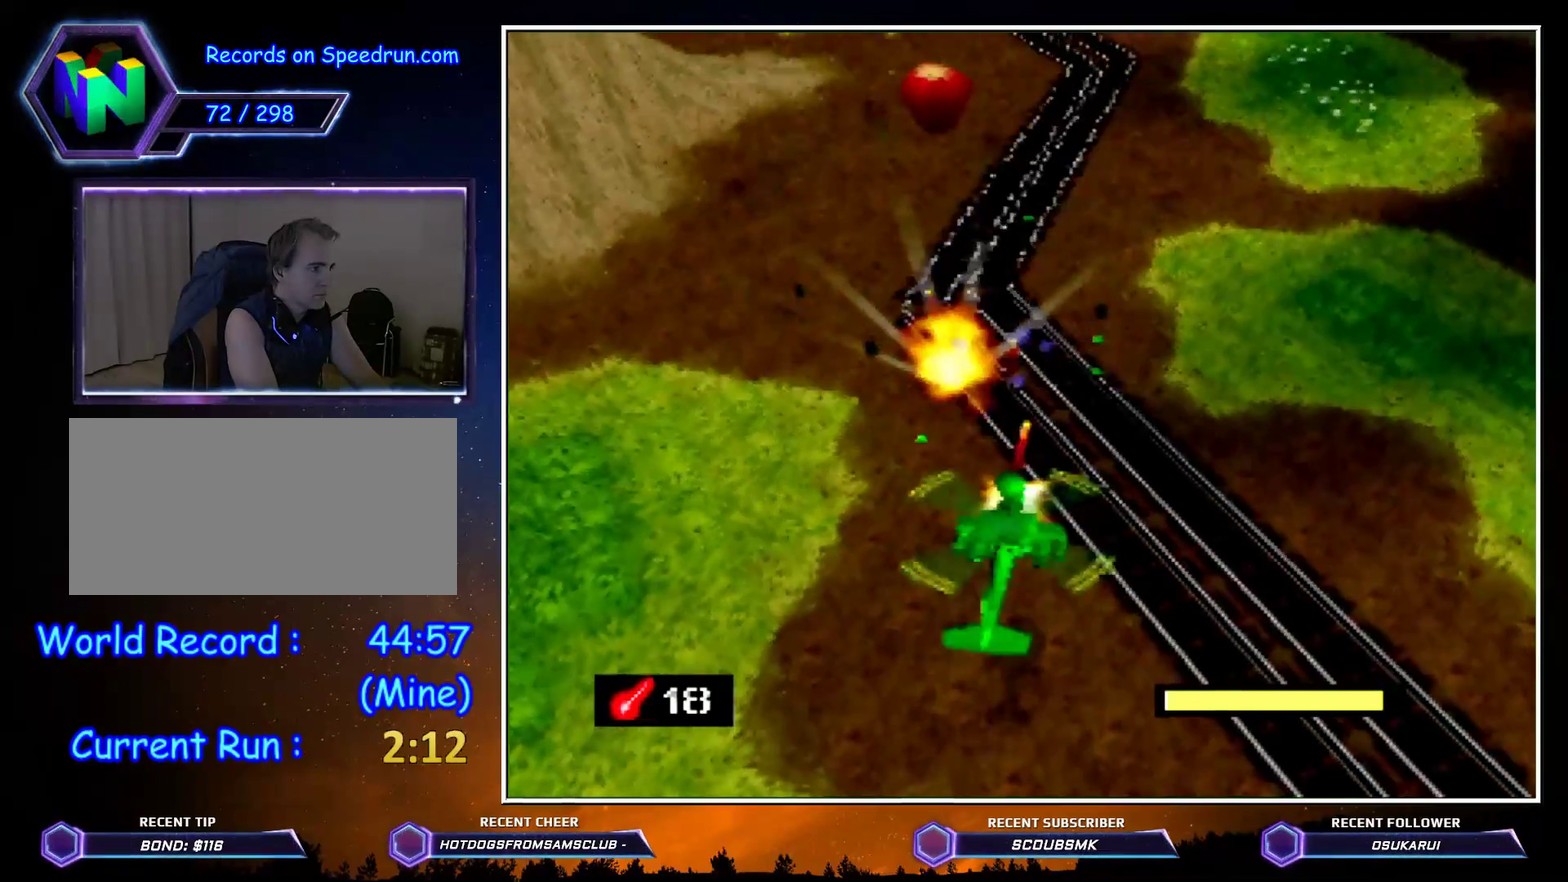
{"buttons": [], "left_stick": "up", "button_events": []}
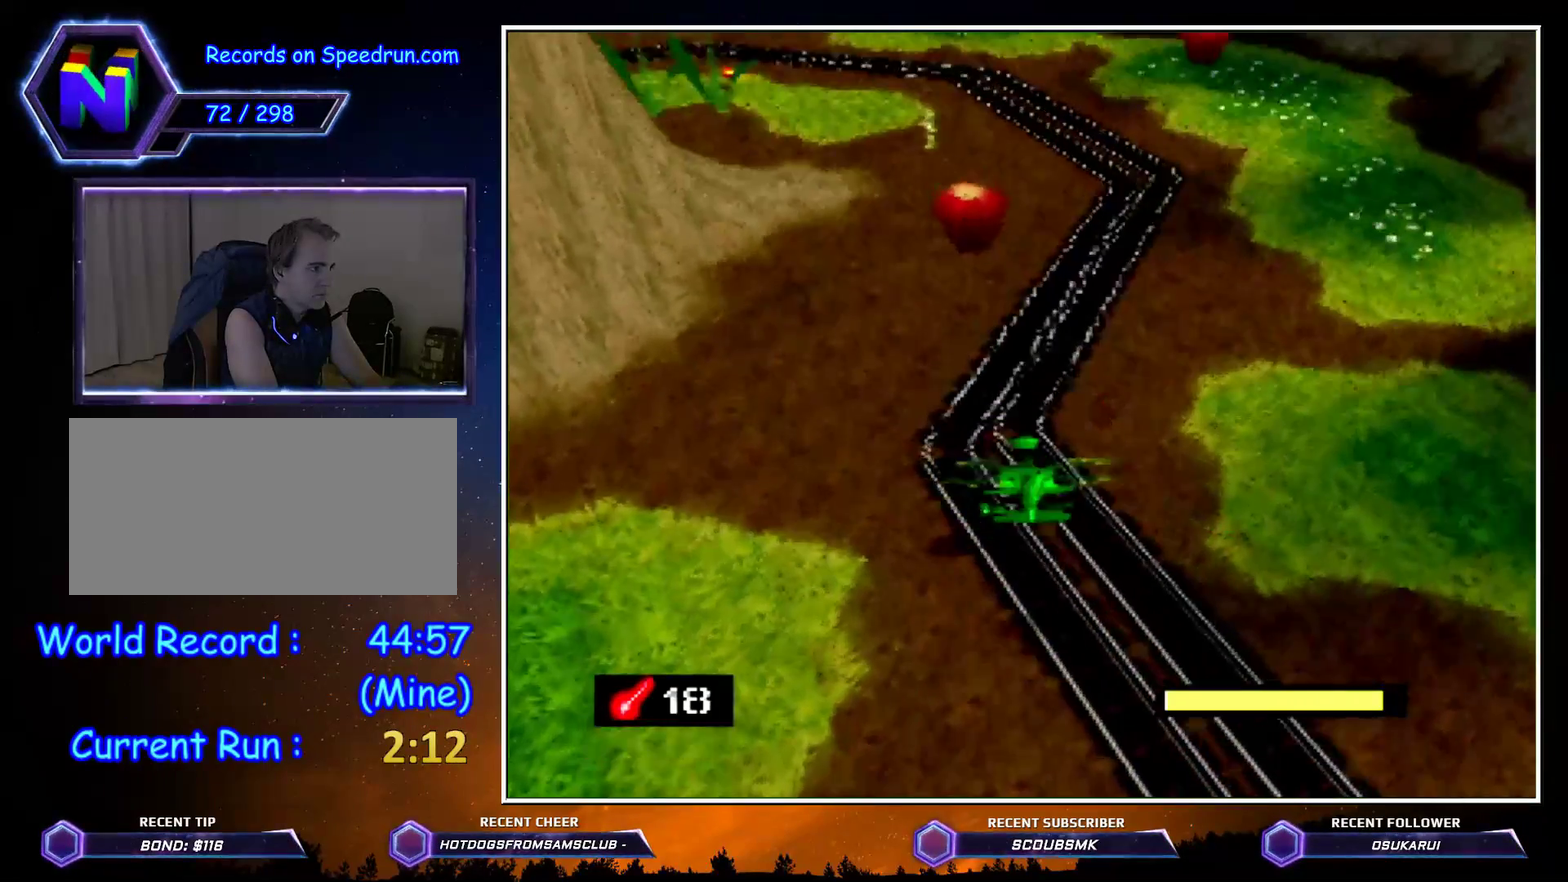
{"buttons": [], "left_stick": "up", "button_events": []}